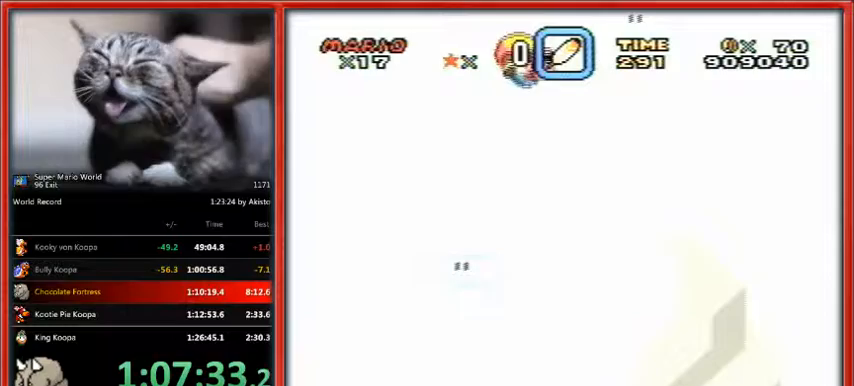
Gameplay with a controller (Nintendo layout); each line is a JSON object with the inputs held at the frame after it. "events" lists button and stick changes between this image and that frame as [ms after this image, input, new state], when the widget could be followed in between. Not read: L1 L3 R3.
{"buttons": ["Y"], "events": [[300, "DPAD_LEFT", "up"]]}
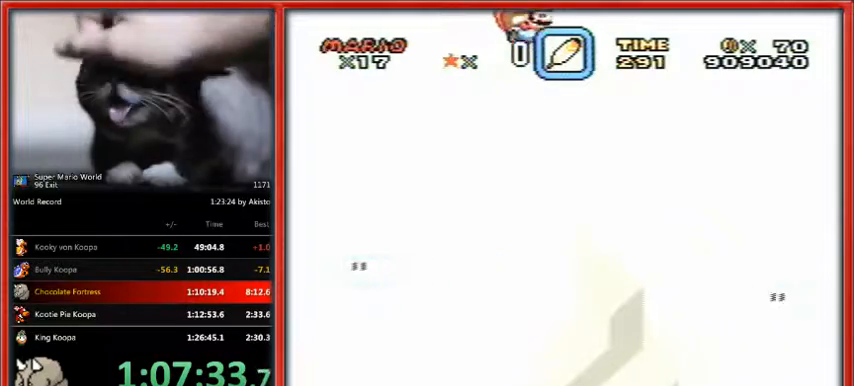
{"buttons": ["Y", "DPAD_LEFT"], "events": [[400, "DPAD_LEFT", "down"]]}
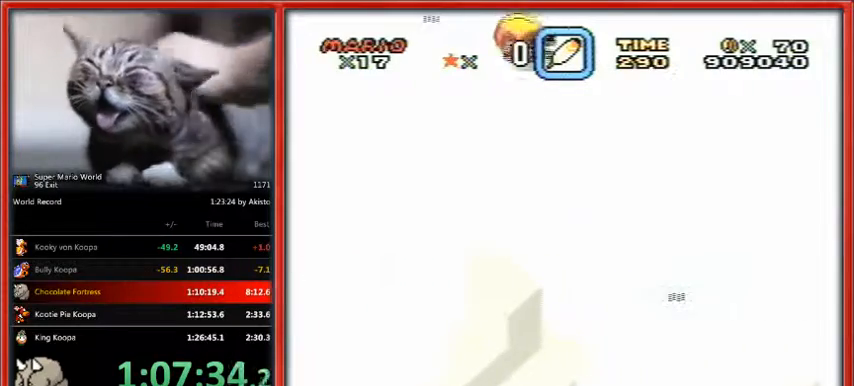
{"buttons": ["Y"], "events": [[200, "DPAD_LEFT", "up"]]}
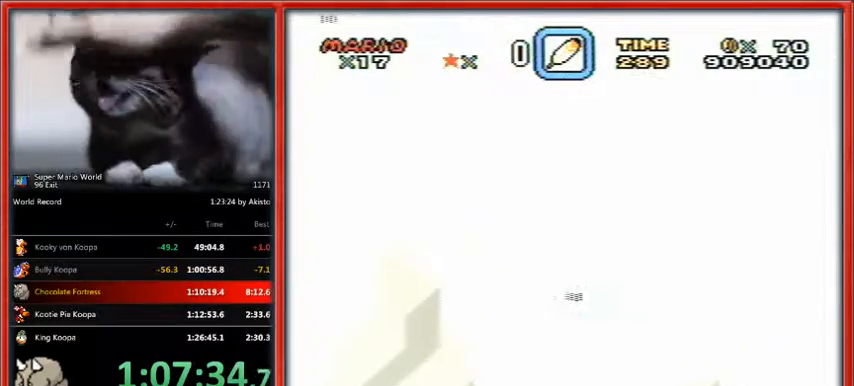
{"buttons": ["Y", "DPAD_LEFT"], "events": [[367, "DPAD_LEFT", "down"]]}
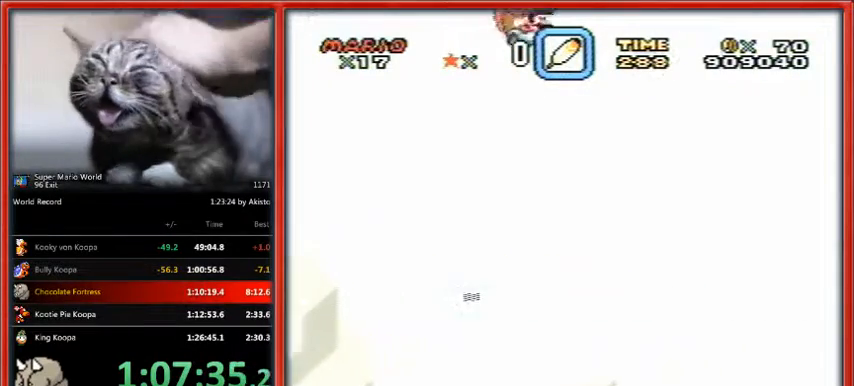
{"buttons": ["Y"], "events": [[67, "DPAD_LEFT", "up"]]}
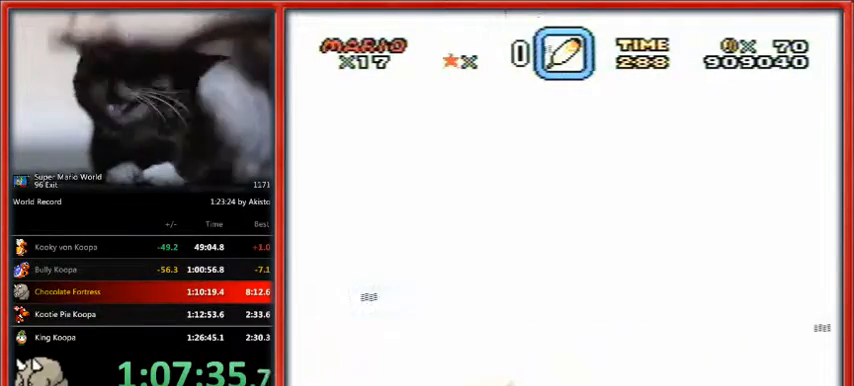
{"buttons": ["Y", "DPAD_LEFT"], "events": [[300, "DPAD_LEFT", "down"]]}
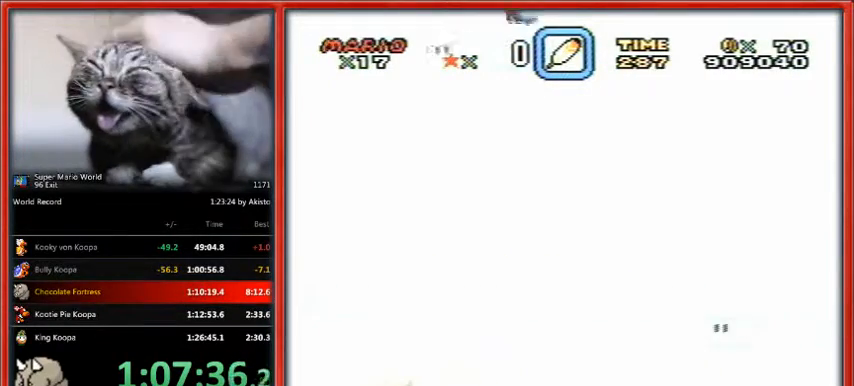
{"buttons": ["Y"], "events": [[67, "DPAD_LEFT", "up"]]}
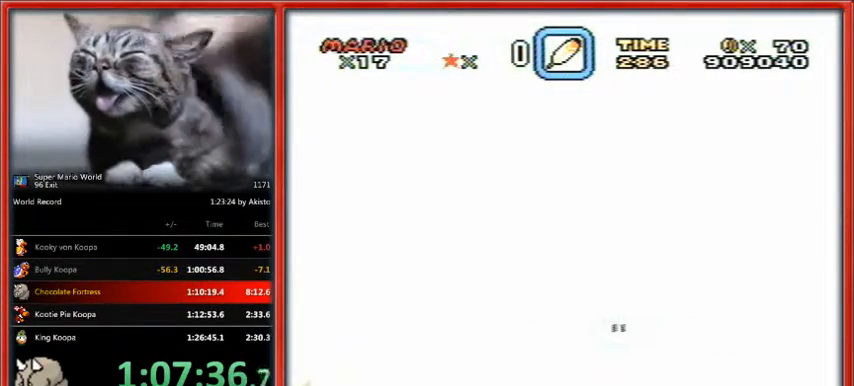
{"buttons": ["Y", "DPAD_LEFT"], "events": [[300, "DPAD_LEFT", "down"]]}
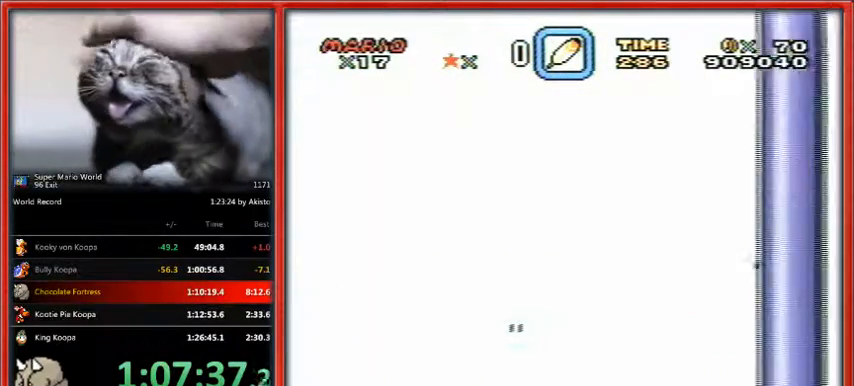
{"buttons": ["Y"], "events": [[33, "DPAD_LEFT", "up"]]}
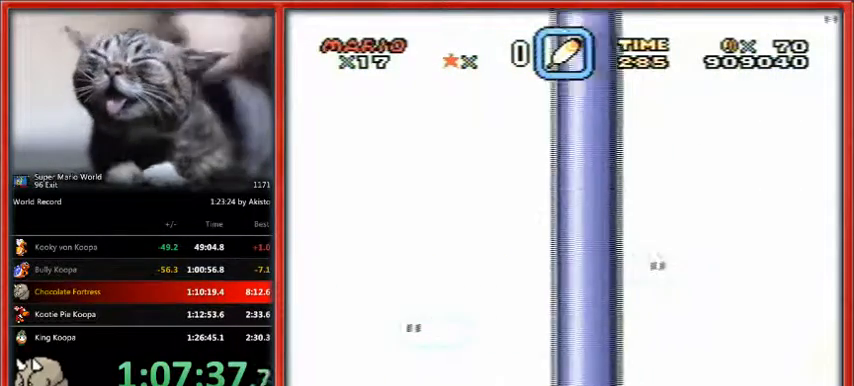
{"buttons": ["Y"], "events": [[300, "DPAD_LEFT", "down"], [467, "DPAD_LEFT", "up"]]}
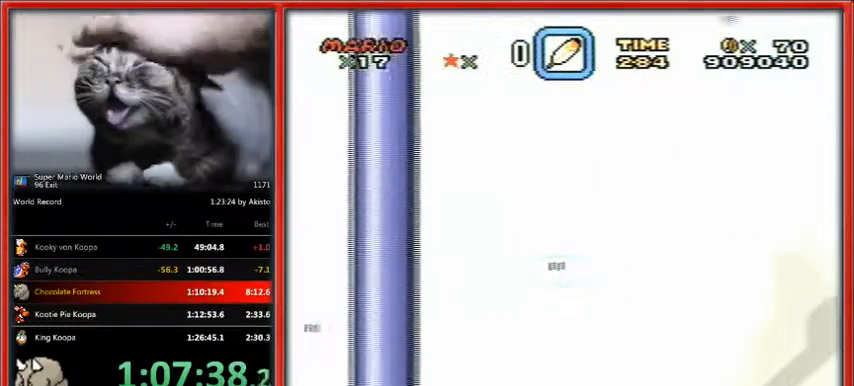
{"buttons": ["Y"], "events": []}
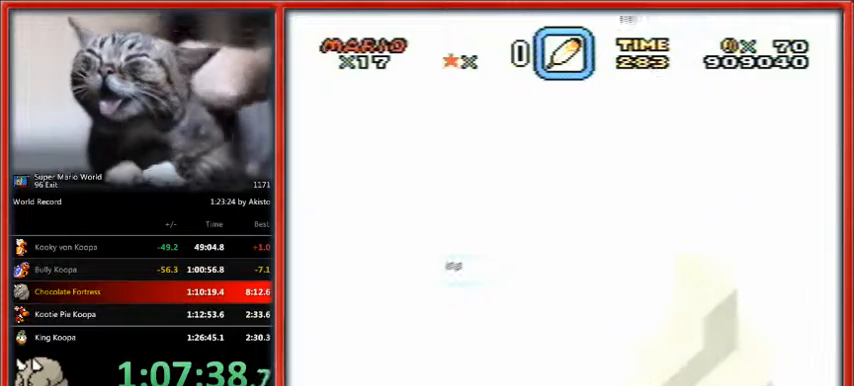
{"buttons": ["Y"], "events": [[267, "DPAD_LEFT", "down"], [500, "DPAD_LEFT", "up"]]}
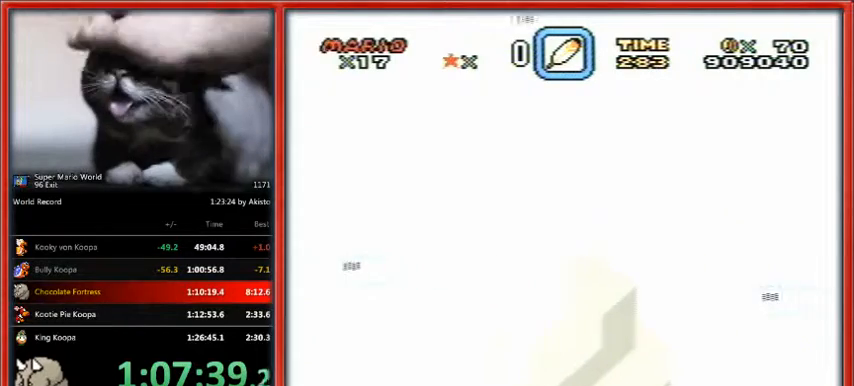
{"buttons": ["Y"], "events": []}
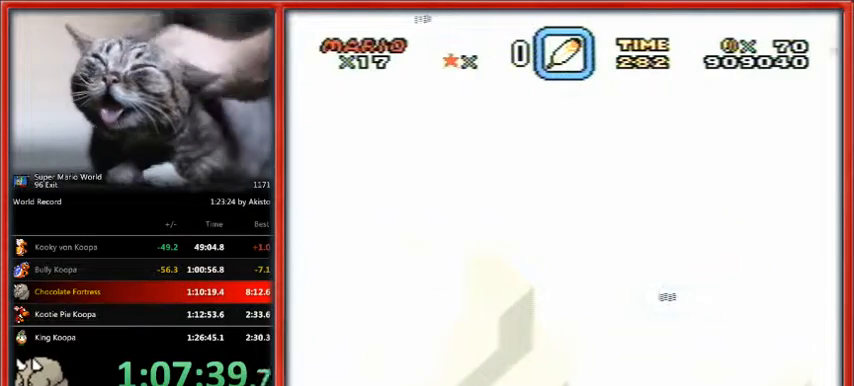
{"buttons": ["Y"], "events": [[267, "DPAD_LEFT", "down"], [500, "DPAD_LEFT", "up"]]}
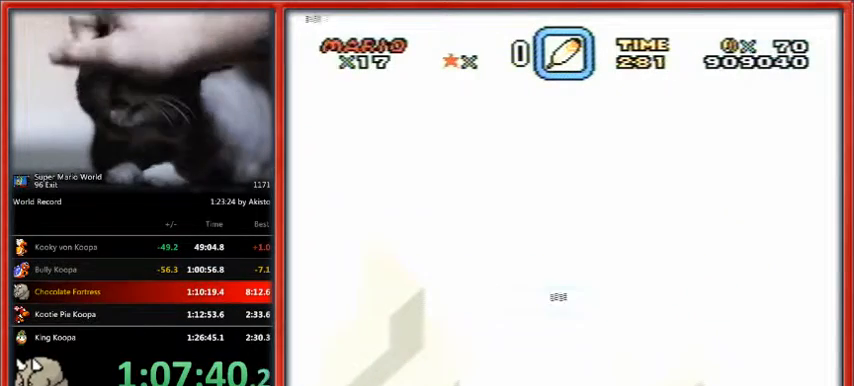
{"buttons": ["Y"], "events": []}
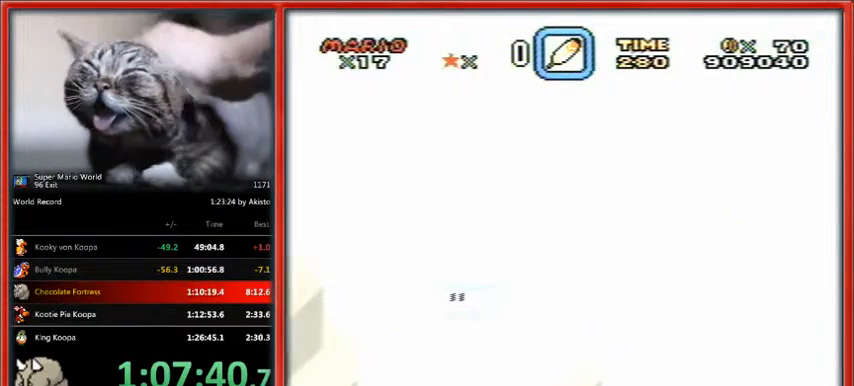
{"buttons": ["Y"], "events": [[300, "DPAD_LEFT", "down"], [467, "DPAD_LEFT", "up"]]}
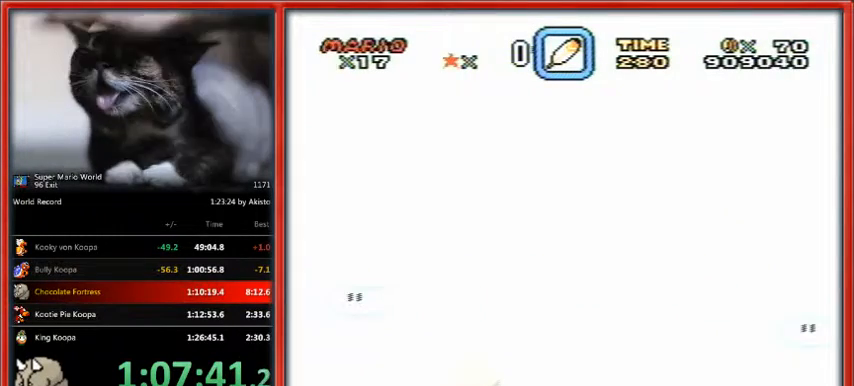
{"buttons": ["Y"], "events": [[33, "DPAD_RIGHT", "down"], [133, "DPAD_RIGHT", "up"]]}
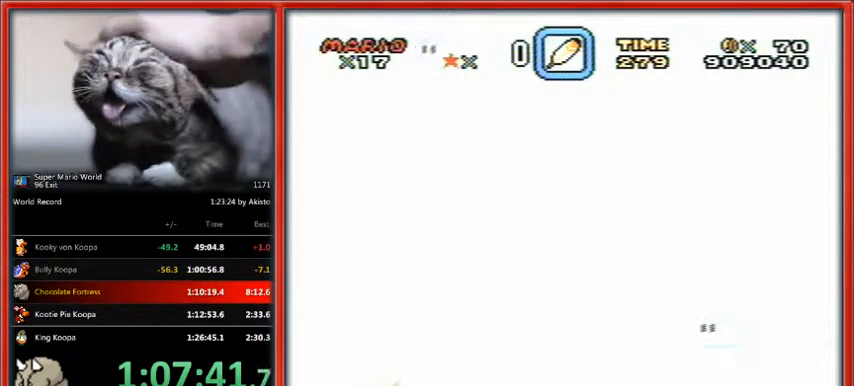
{"buttons": ["Y"], "events": [[267, "DPAD_LEFT", "down"], [500, "DPAD_LEFT", "up"]]}
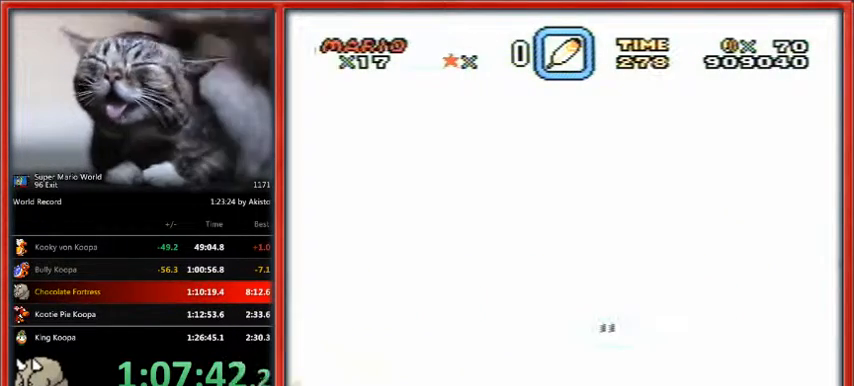
{"buttons": ["Y"], "events": []}
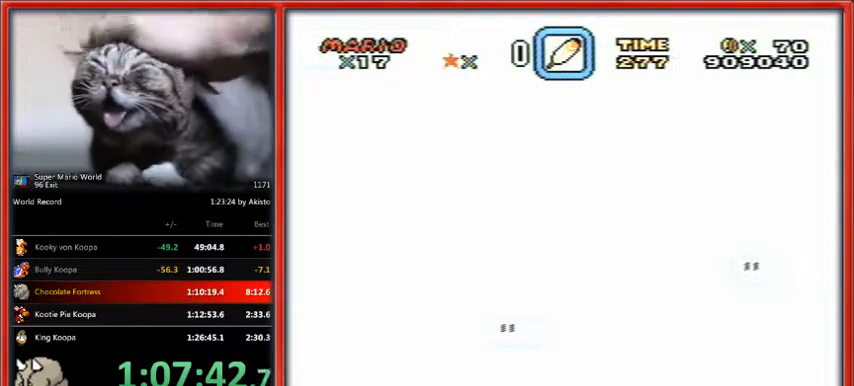
{"buttons": ["Y"], "events": [[267, "DPAD_LEFT", "down"], [467, "DPAD_LEFT", "up"]]}
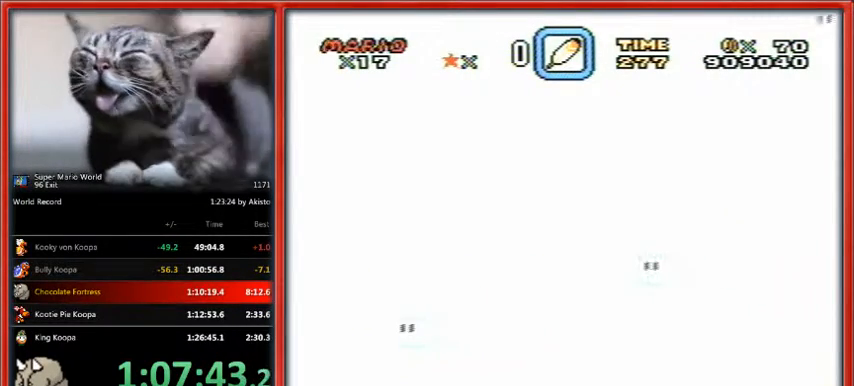
{"buttons": ["Y"], "events": []}
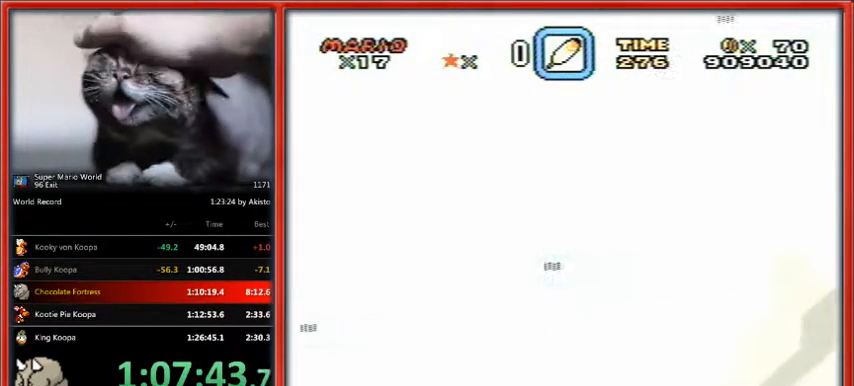
{"buttons": ["Y"], "events": [[300, "DPAD_LEFT", "down"], [467, "DPAD_LEFT", "up"]]}
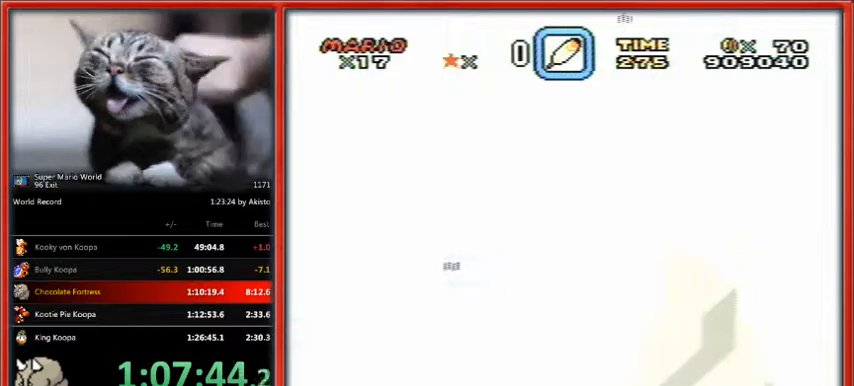
{"buttons": ["Y"], "events": []}
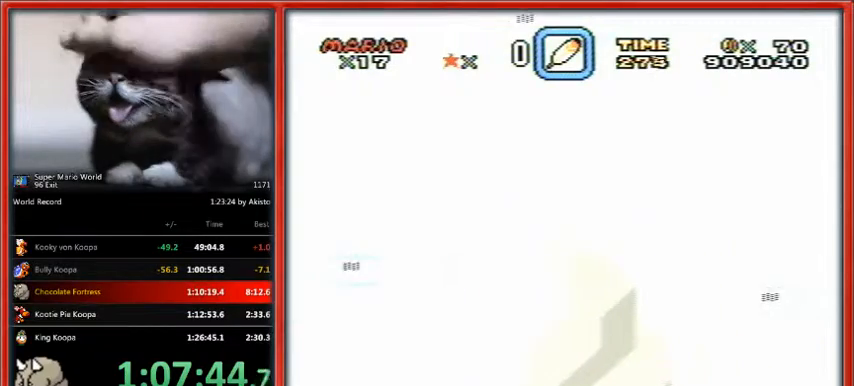
{"buttons": ["Y"], "events": [[200, "DPAD_LEFT", "down"], [433, "DPAD_LEFT", "up"]]}
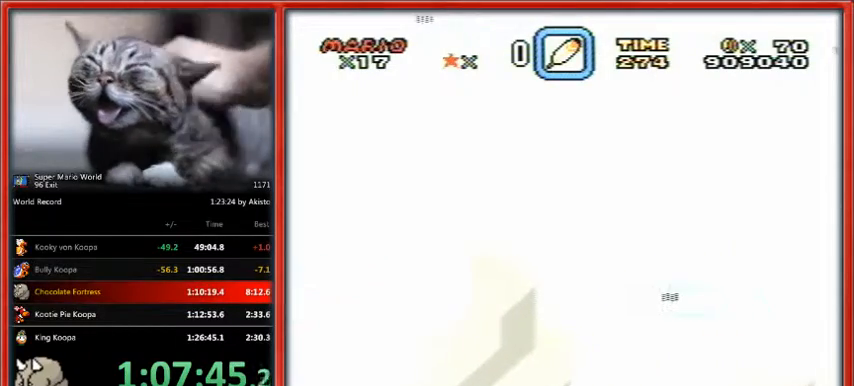
{"buttons": ["Y"], "events": []}
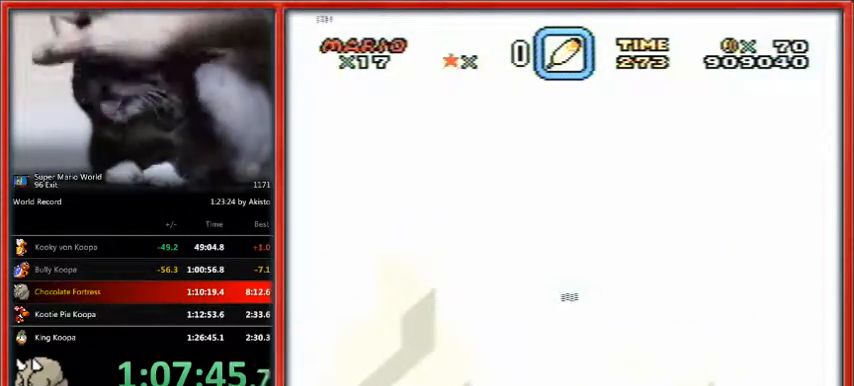
{"buttons": ["Y"], "events": [[167, "DPAD_LEFT", "down"], [400, "DPAD_LEFT", "up"]]}
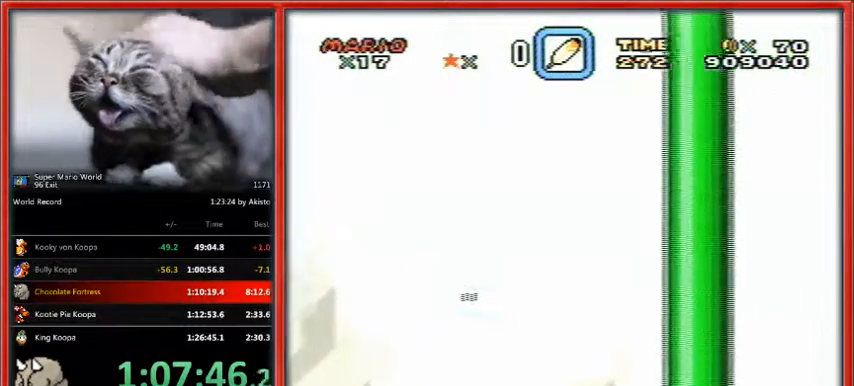
{"buttons": ["Y"], "events": []}